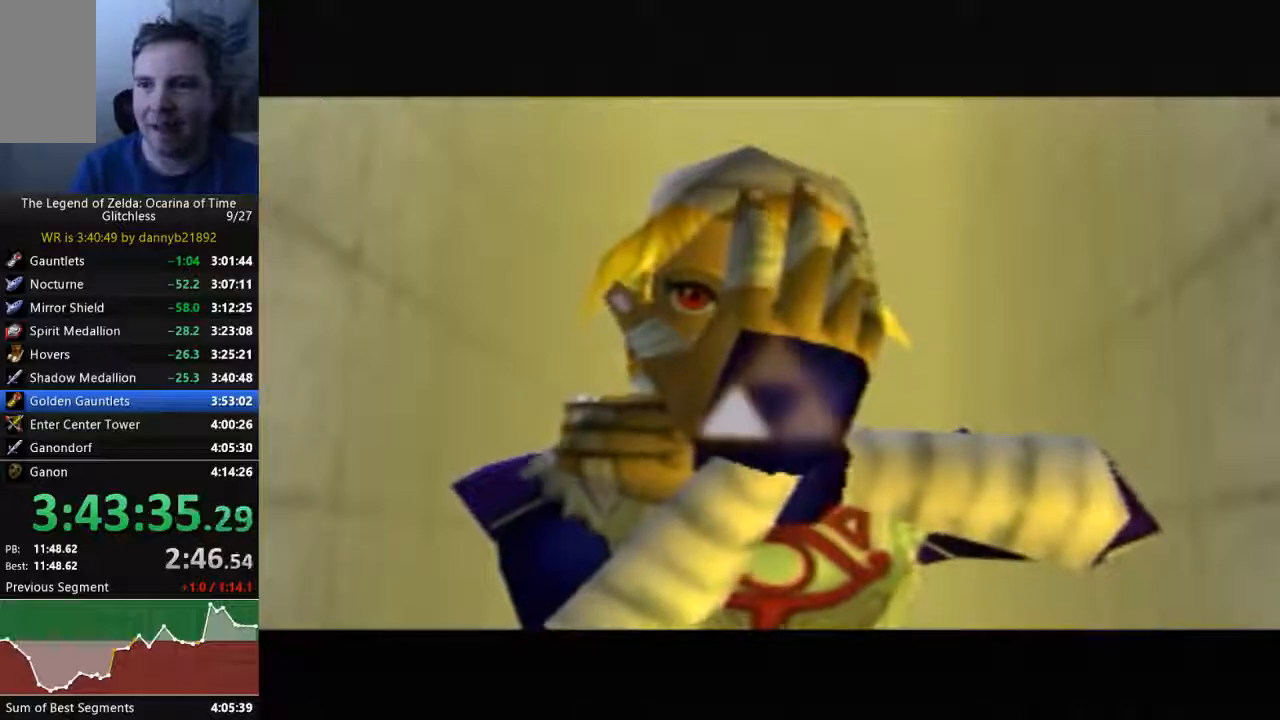
Gameplay with a controller (Nintendo layout); each line is a JSON object with the inputs held at the frame after it (dt_ms = milliseconds from this image to that frame). "events" lists button and stick changes between this image and that frame as [ms after this image, input, new state], when the widget could be followed in between. Not read: L3 R3 START Z.
{"dt_ms": 500, "buttons": ["B"], "left_stick": "center", "events": [[33, "A", "up"], [67, "B", "down"], [167, "A", "down"], [167, "B", "up"], [267, "A", "up"], [300, "B", "down"], [400, "B", "up"], [433, "A", "down"], [500, "A", "up"], [500, "B", "down"]]}
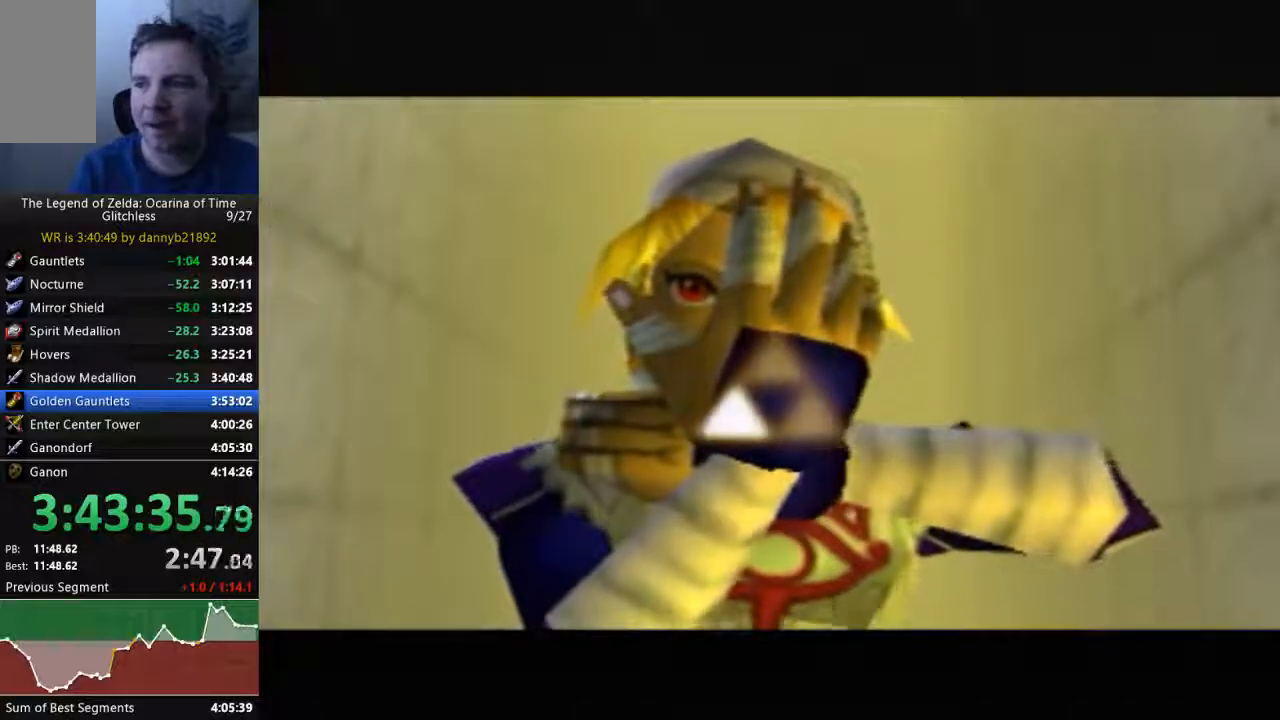
{"dt_ms": 500, "buttons": ["B"], "left_stick": "center", "events": [[133, "A", "down"], [133, "B", "up"], [267, "A", "up"], [267, "B", "down"], [400, "A", "down"], [400, "B", "up"], [467, "A", "up"], [467, "B", "down"]]}
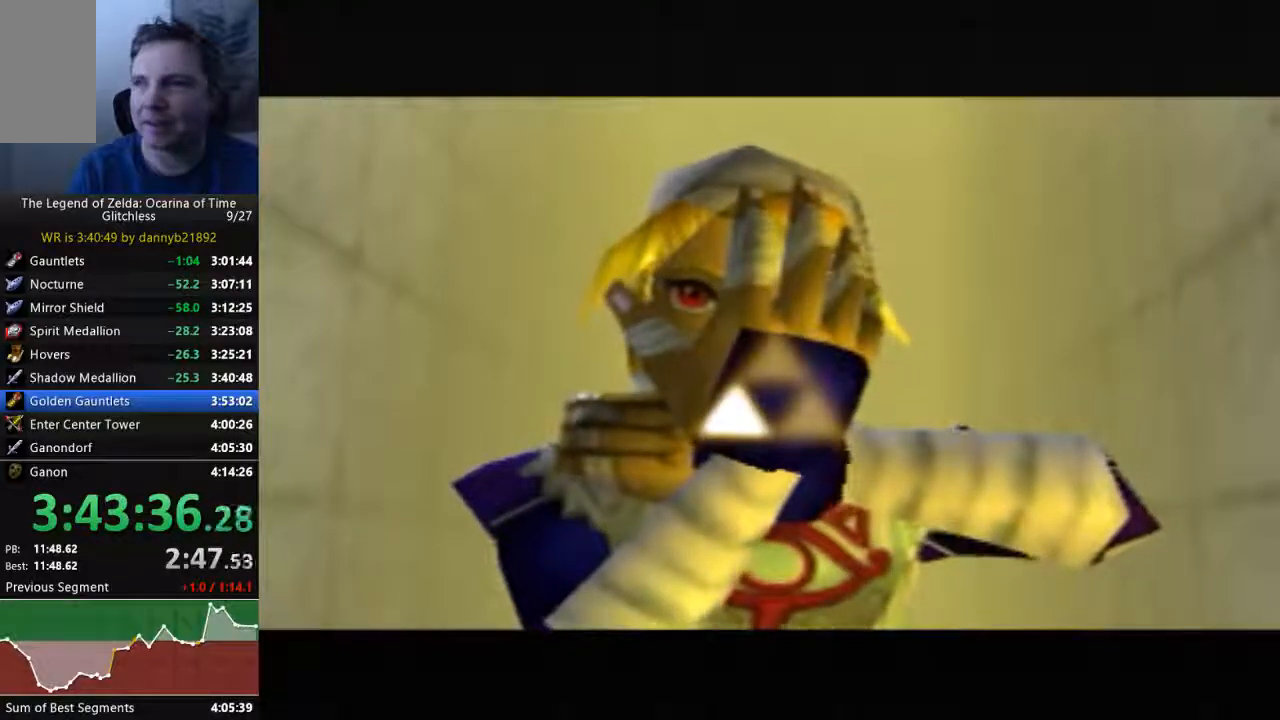
{"dt_ms": 500, "buttons": ["B"], "left_stick": "center", "events": [[133, "A", "down"], [133, "B", "up"], [233, "A", "up"], [233, "B", "down"], [367, "B", "up"], [400, "A", "down"], [433, "A", "up"], [467, "B", "down"]]}
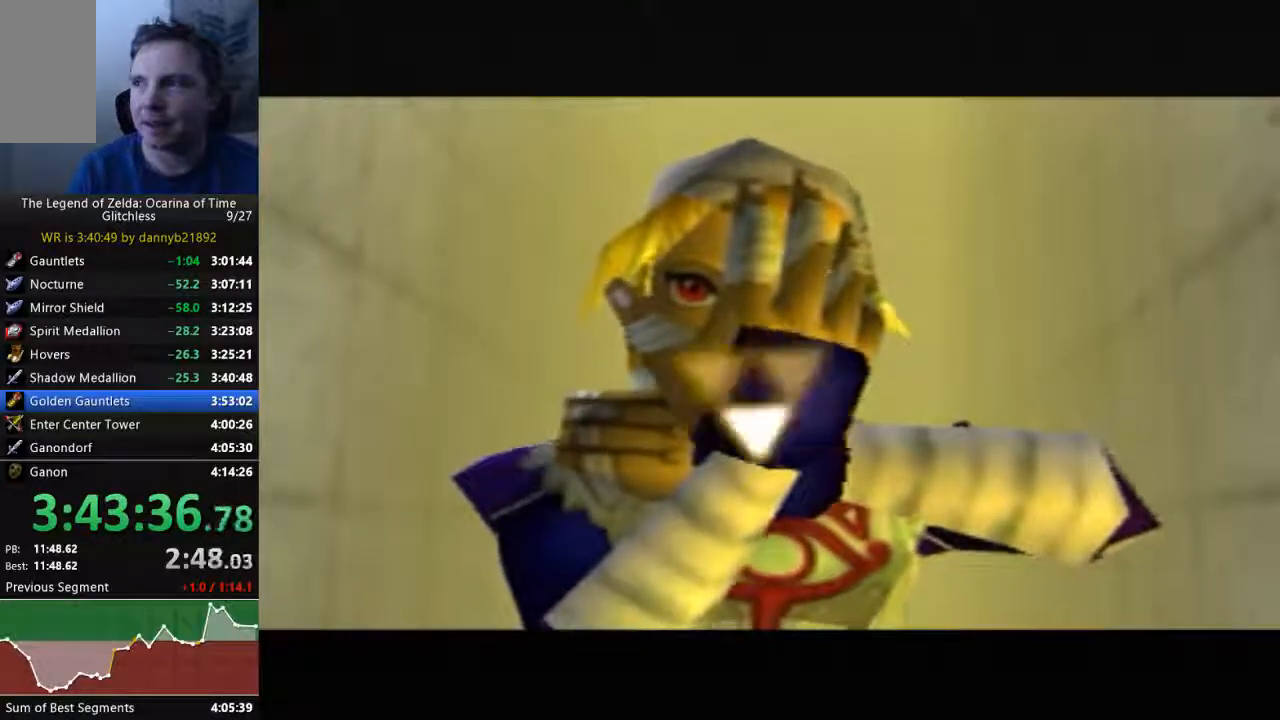
{"dt_ms": 500, "buttons": ["B"], "left_stick": "center", "events": [[33, "B", "up"], [100, "A", "down"], [200, "A", "up"], [200, "B", "down"], [333, "A", "down"], [333, "B", "up"], [433, "A", "up"], [433, "B", "down"]]}
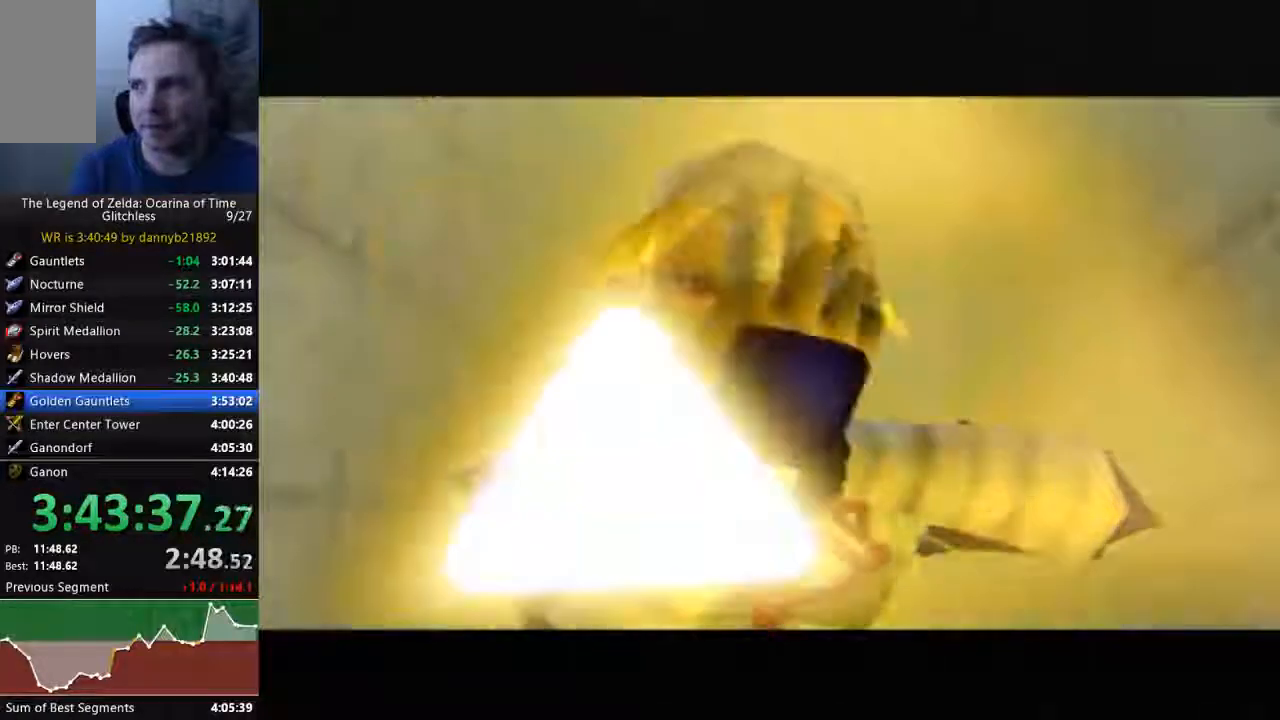
{"dt_ms": 500, "buttons": ["A"], "left_stick": "center", "events": [[67, "A", "down"], [67, "B", "up"], [167, "A", "up"], [167, "B", "down"], [267, "B", "up"], [300, "A", "down"], [400, "A", "up"], [400, "B", "down"], [467, "B", "up"], [500, "A", "down"]]}
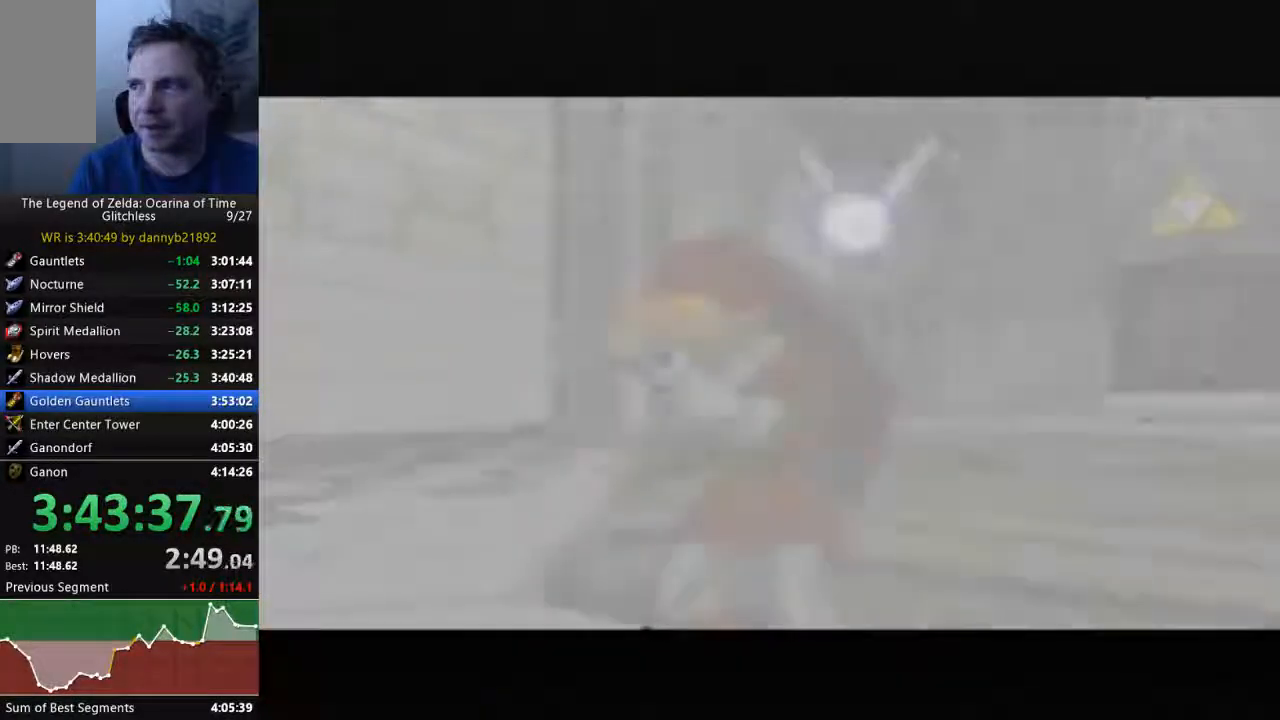
{"dt_ms": 500, "buttons": ["A"], "left_stick": "center", "events": [[100, "A", "up"], [100, "B", "down"], [200, "A", "down"], [200, "B", "up"], [333, "A", "up"], [333, "B", "down"], [400, "B", "up"], [467, "A", "down"]]}
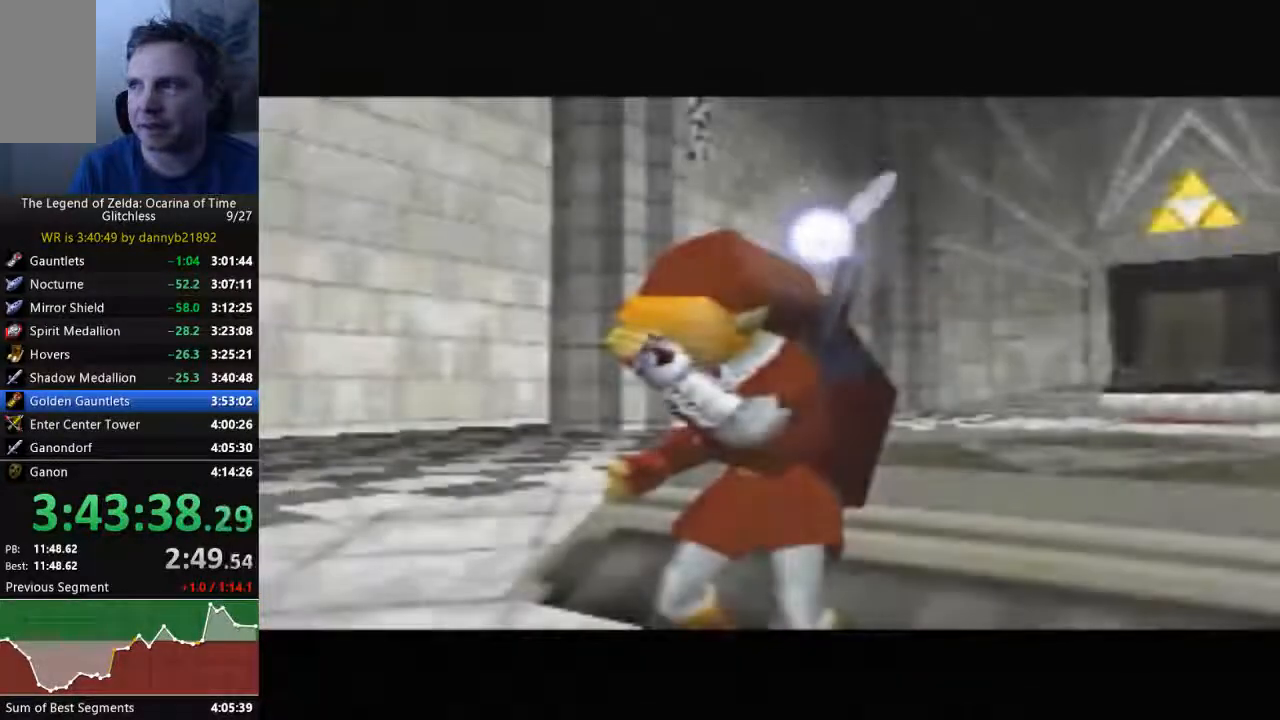
{"dt_ms": 500, "buttons": ["B"], "left_stick": "center", "events": [[33, "A", "up"], [33, "B", "down"], [133, "B", "up"], [167, "A", "down"], [233, "A", "up"], [267, "B", "down"], [400, "A", "down"], [400, "B", "up"], [467, "A", "up"], [467, "B", "down"]]}
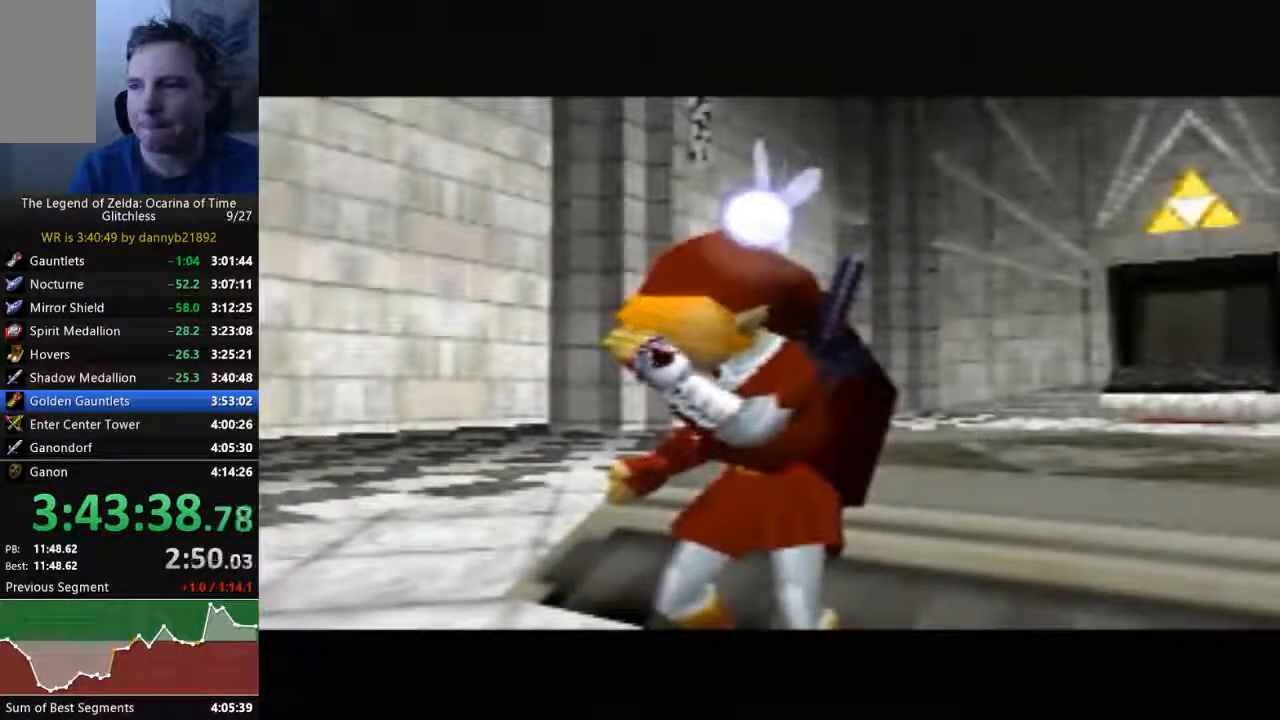
{"dt_ms": 500, "buttons": [], "left_stick": "center", "events": [[100, "A", "down"], [100, "B", "up"], [200, "A", "up"], [200, "B", "down"], [300, "B", "up"], [333, "A", "down"], [400, "B", "down"], [433, "A", "up"], [500, "B", "up"]]}
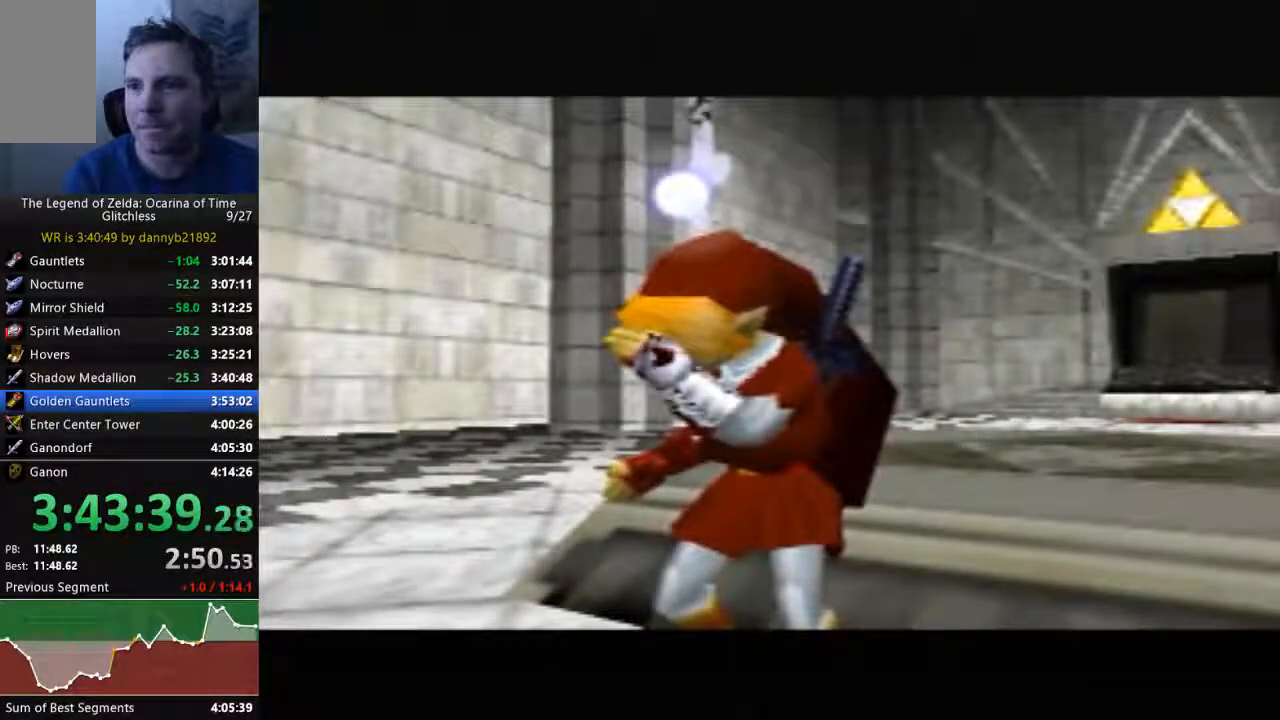
{"dt_ms": 500, "buttons": ["A"], "left_stick": "center", "events": [[33, "A", "down"], [133, "A", "up"], [133, "B", "down"], [233, "A", "down"], [267, "B", "up"], [367, "A", "up"], [367, "B", "down"], [467, "A", "down"], [467, "B", "up"]]}
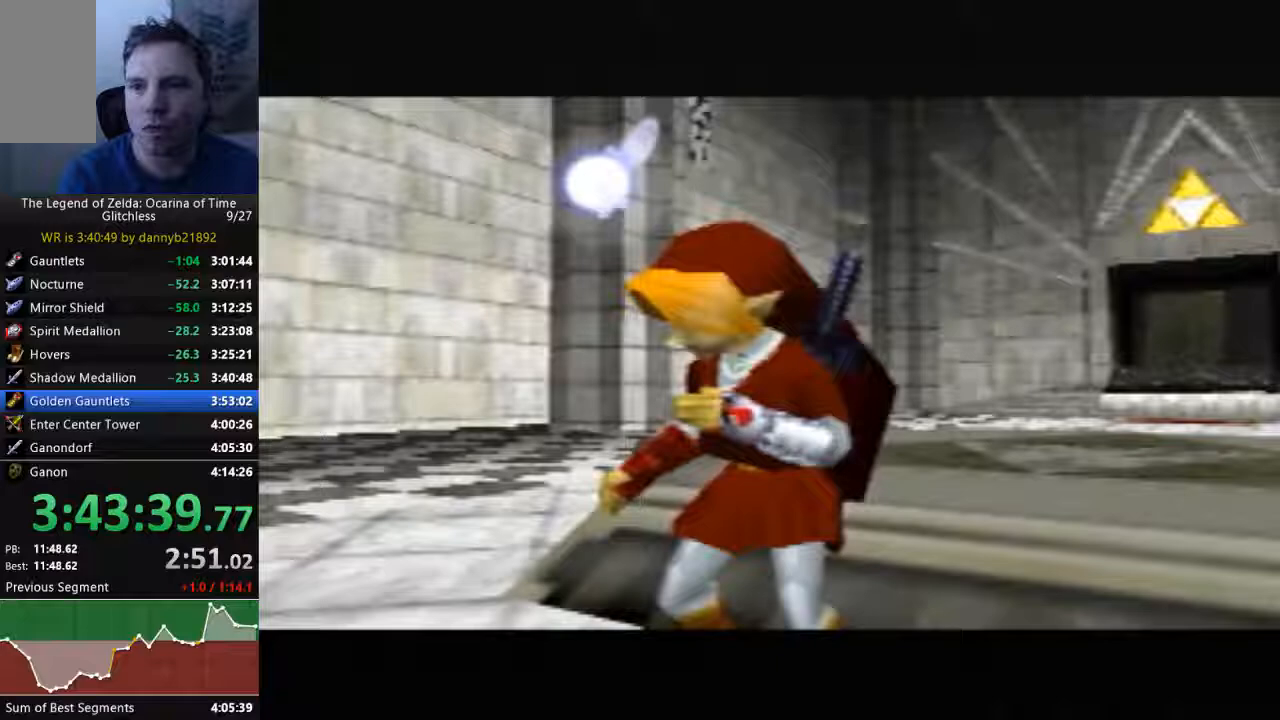
{"dt_ms": 500, "buttons": [], "left_stick": "center", "events": [[100, "A", "up"], [100, "B", "down"], [200, "A", "down"], [233, "B", "up"], [333, "A", "up"], [333, "B", "down"], [467, "B", "up"]]}
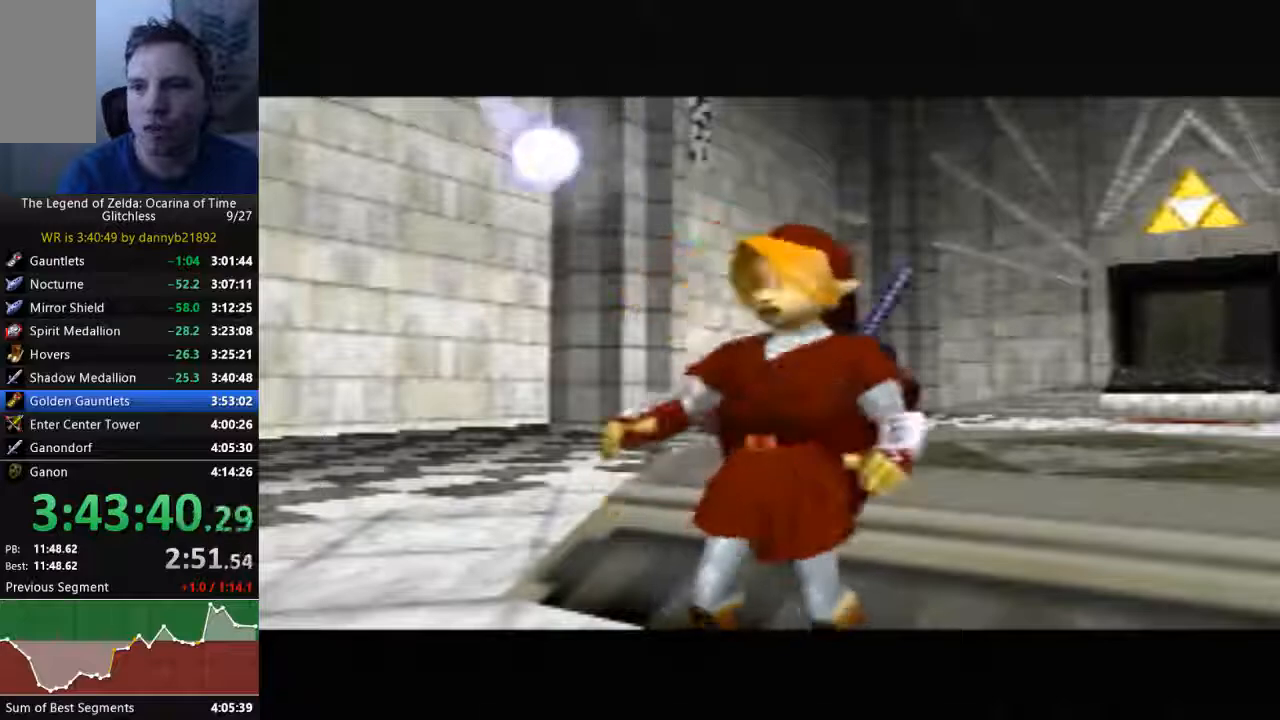
{"dt_ms": 500, "buttons": ["B"], "left_stick": "center", "events": [[33, "B", "down"], [167, "A", "down"], [167, "B", "up"], [267, "A", "up"], [267, "B", "down"], [400, "A", "down"], [400, "B", "up"], [467, "A", "up"], [467, "B", "down"]]}
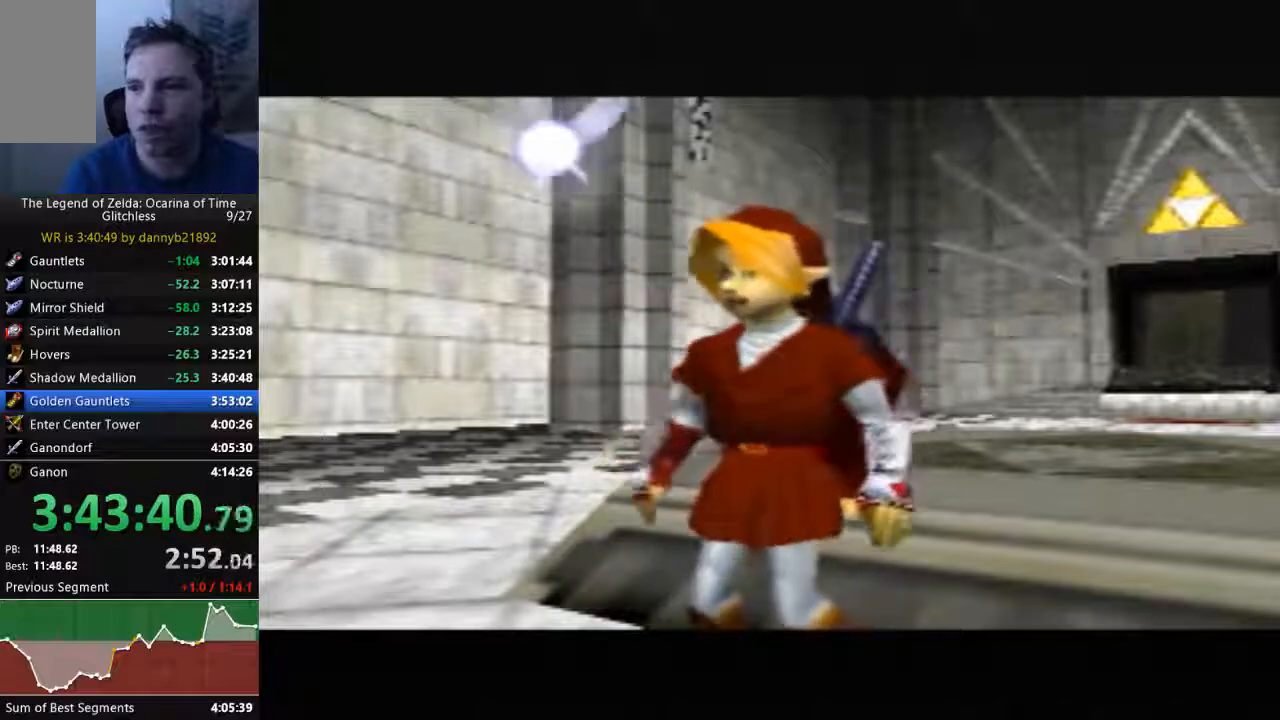
{"dt_ms": 500, "buttons": ["B"], "left_stick": "center", "events": [[133, "A", "down"], [133, "B", "up"], [233, "A", "up"], [233, "B", "down"], [333, "A", "down"], [333, "B", "up"], [467, "A", "up"], [467, "B", "down"]]}
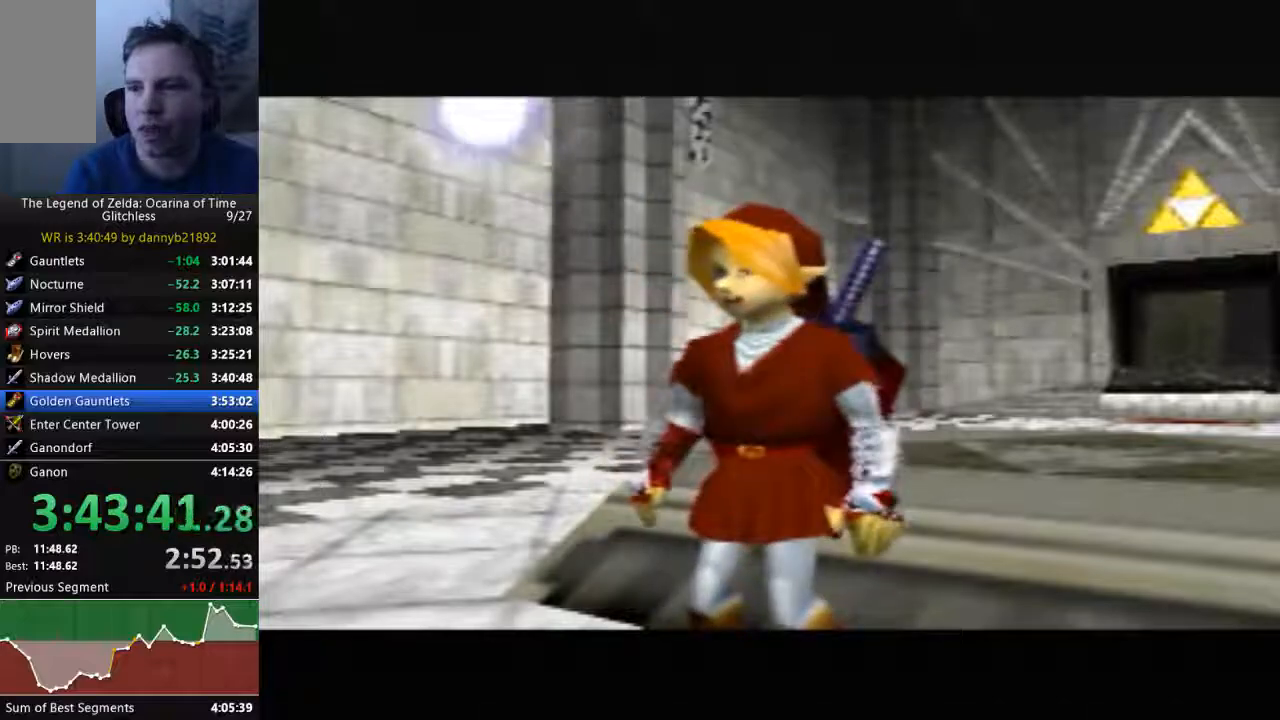
{"dt_ms": 500, "buttons": ["A", "B"], "left_stick": "center", "events": [[33, "B", "up"], [67, "A", "down"], [233, "B", "down"], [333, "B", "up"], [433, "B", "down"]]}
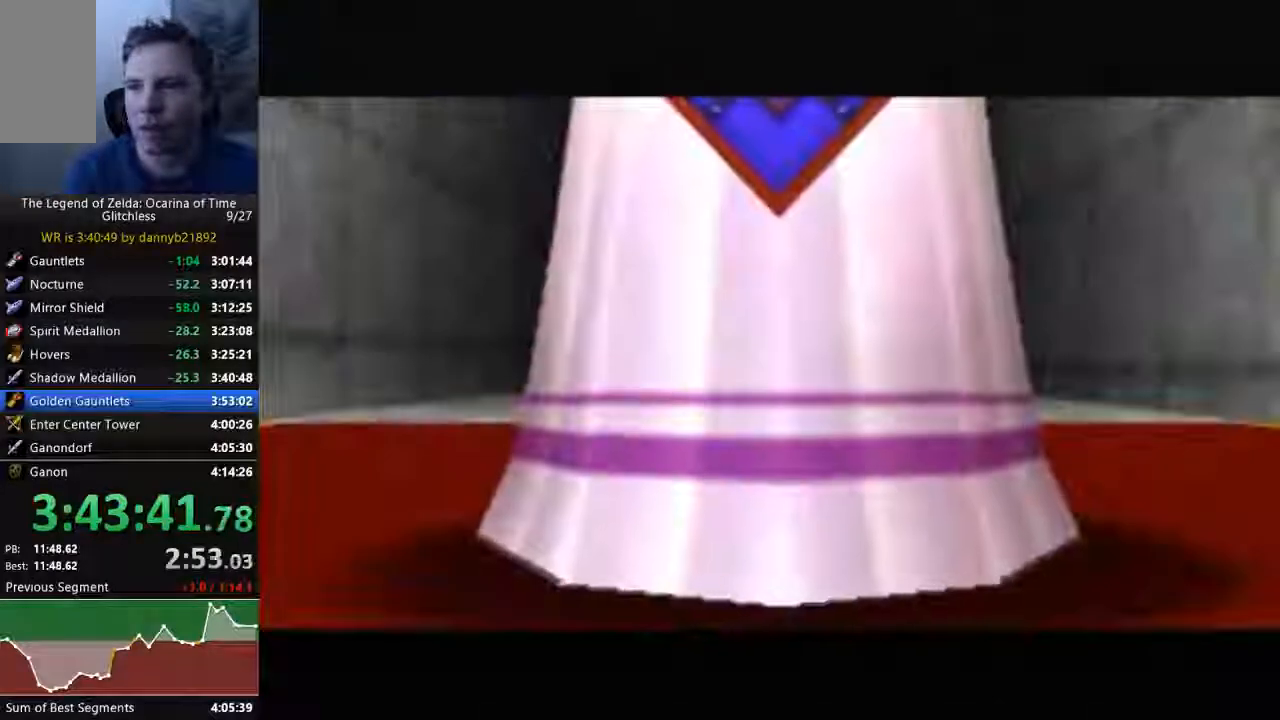
{"dt_ms": 500, "buttons": ["A"], "left_stick": "center", "events": [[67, "B", "up"], [167, "A", "up"], [167, "B", "down"], [267, "A", "down"], [267, "B", "up"], [400, "A", "up"], [400, "B", "down"], [500, "A", "down"], [500, "B", "up"]]}
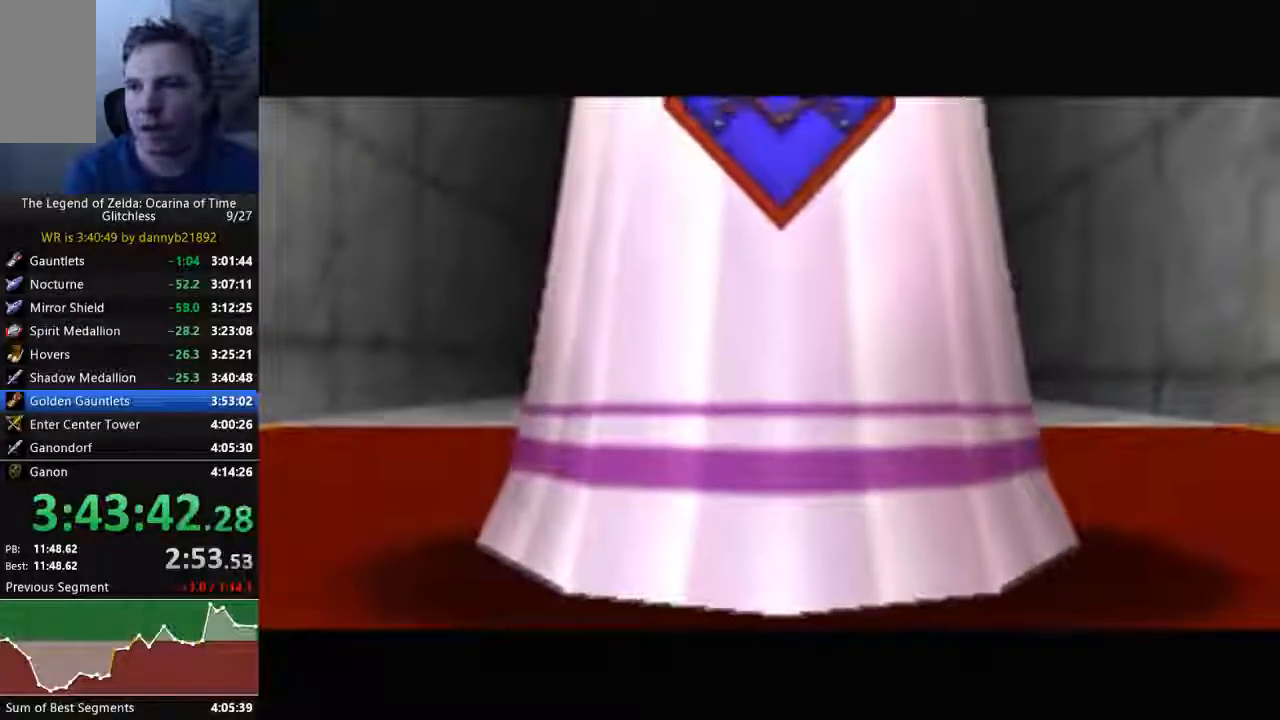
{"dt_ms": 1000, "buttons": ["B"], "left_stick": "center"}
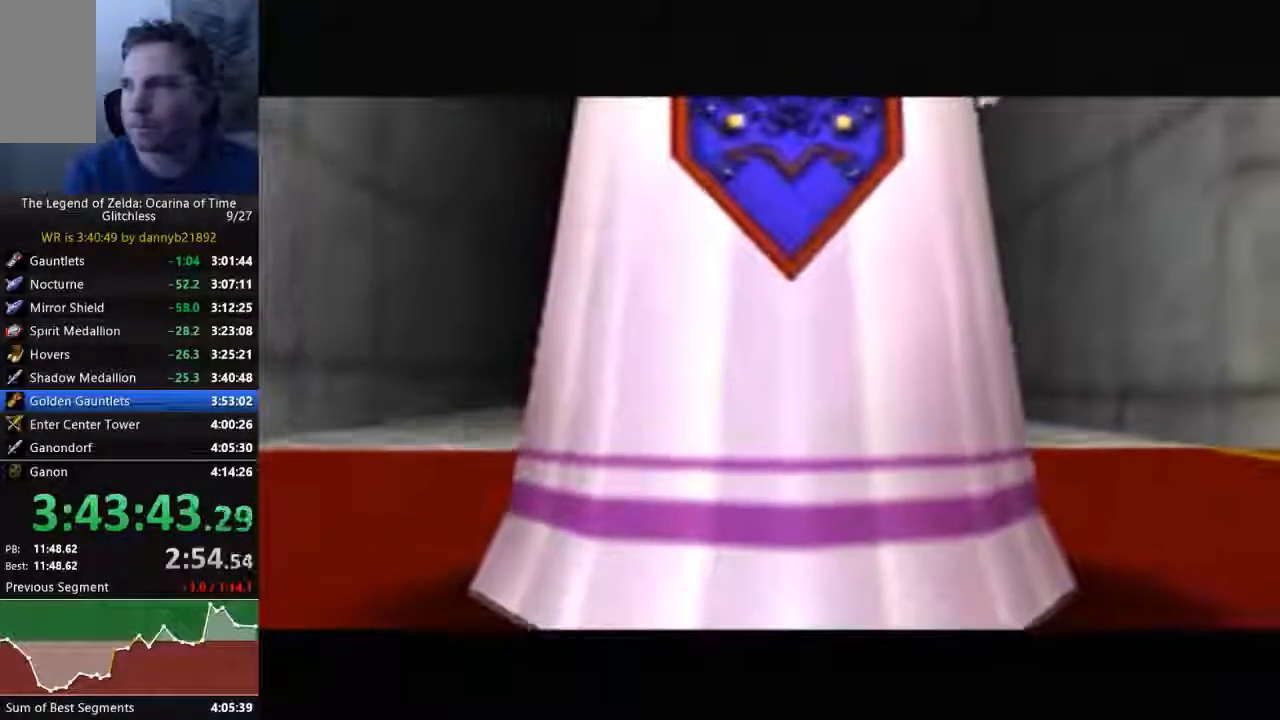
{"dt_ms": 500, "buttons": [], "left_stick": "center"}
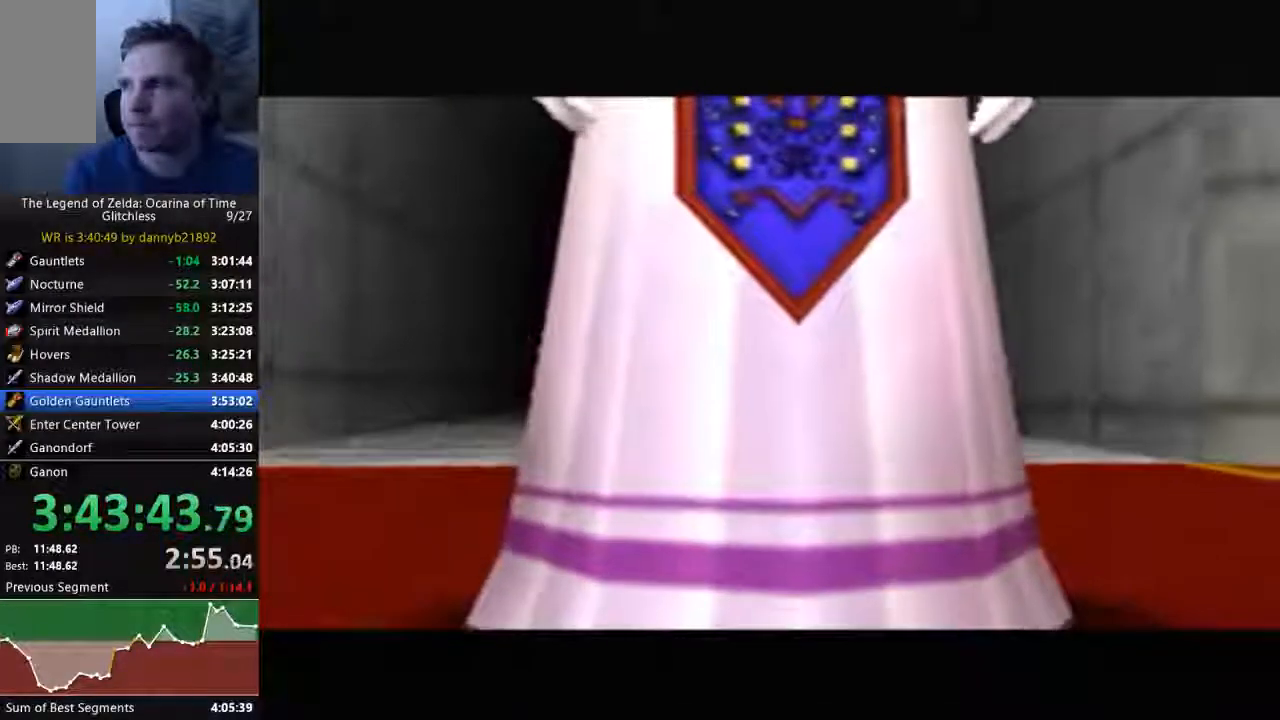
{"dt_ms": 1000, "buttons": ["B"], "left_stick": "center"}
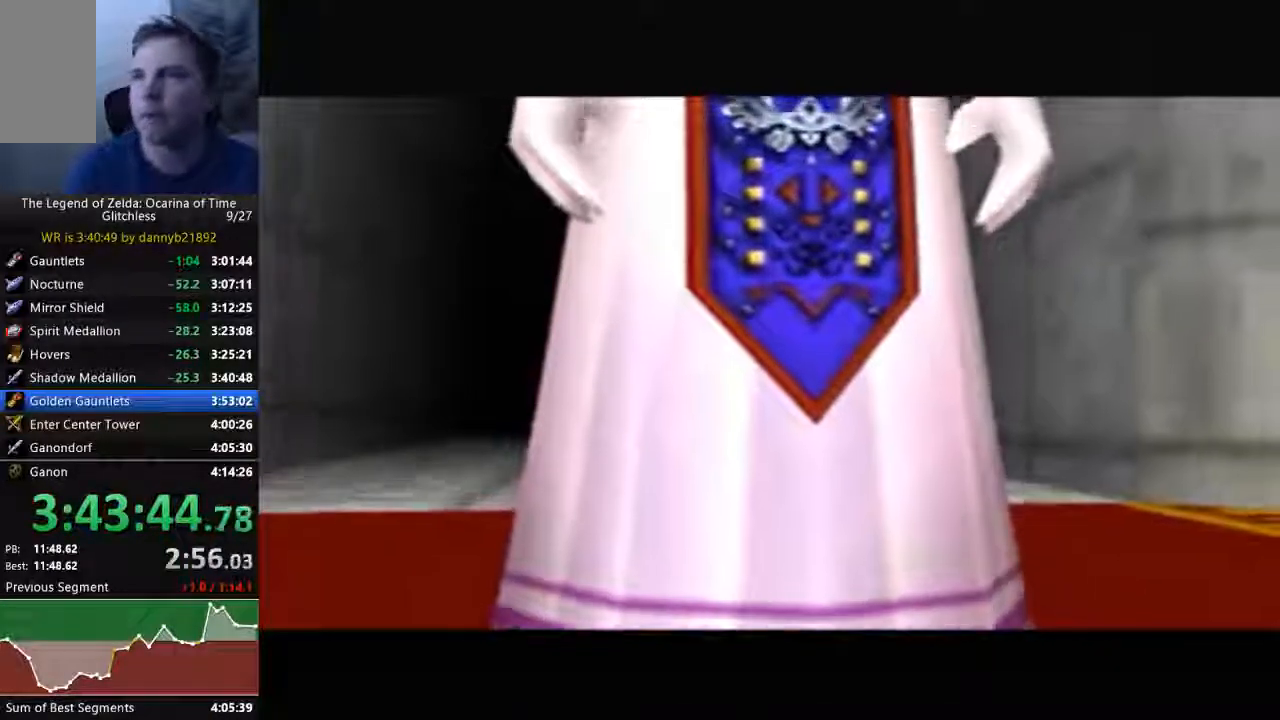
{"dt_ms": 500, "buttons": ["B"], "left_stick": "center", "events": [[100, "B", "up"], [200, "A", "down"], [233, "B", "down"], [300, "A", "up"], [300, "B", "up"], [400, "B", "down"], [433, "A", "down"], [500, "A", "up"]]}
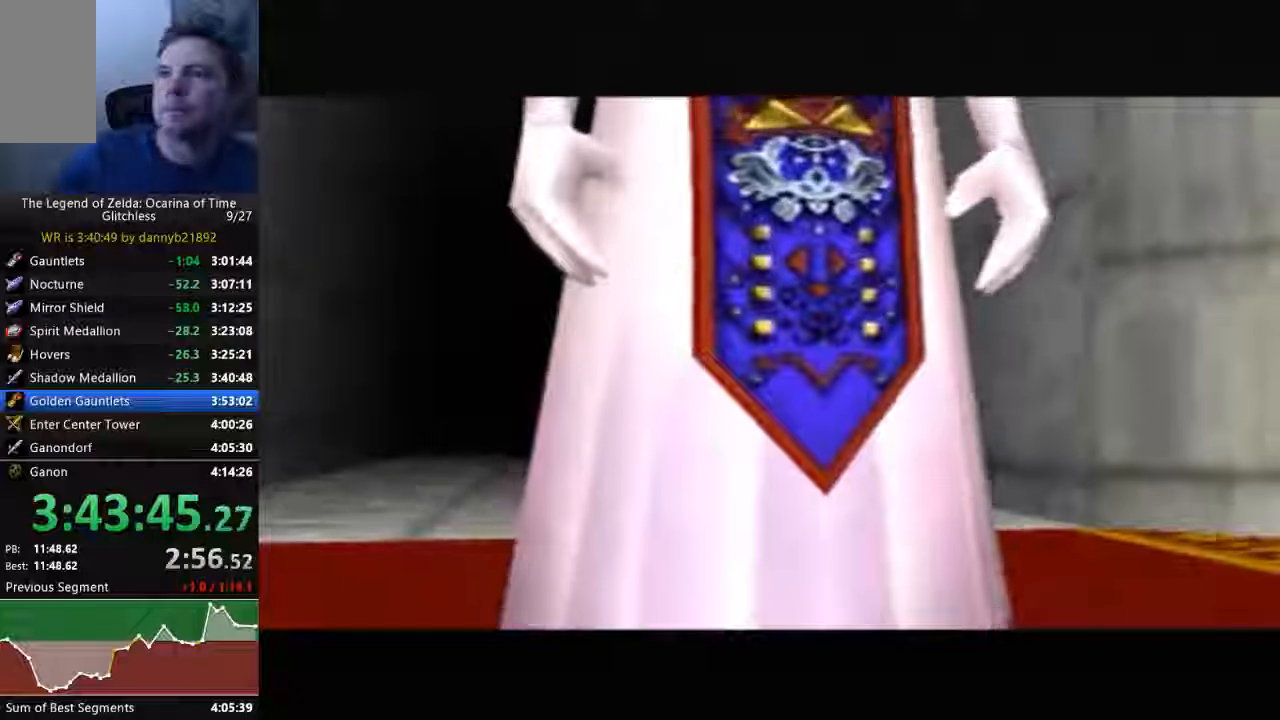
{"dt_ms": 500, "buttons": [], "left_stick": "center"}
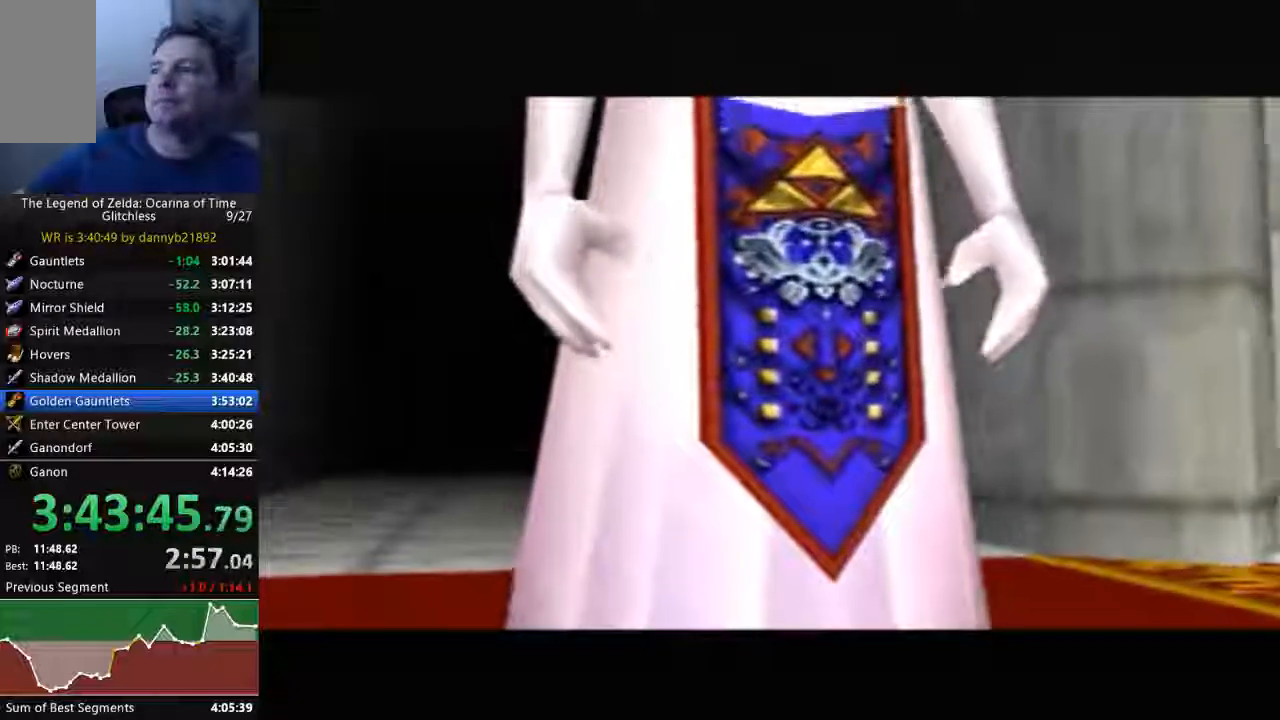
{"dt_ms": 500, "buttons": ["B"], "left_stick": "center", "events": [[33, "B", "down"], [200, "B", "up"], [267, "B", "down"], [400, "B", "up"], [500, "B", "down"]]}
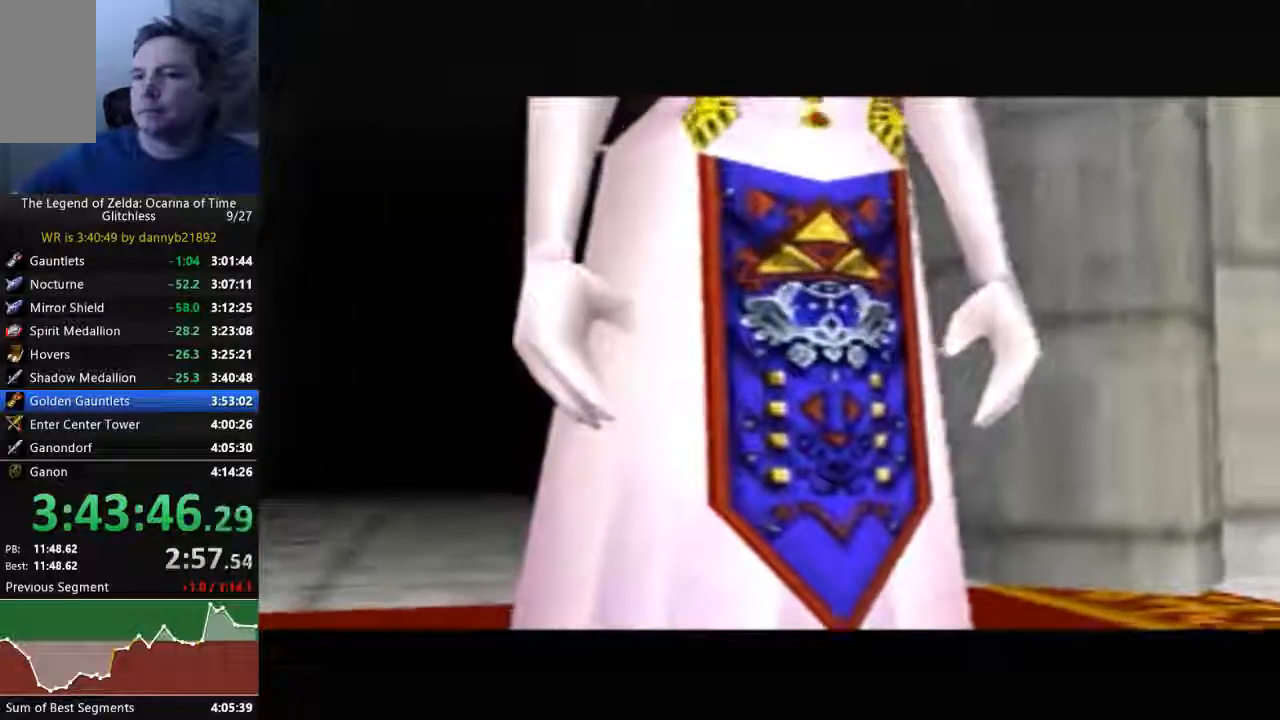
{"dt_ms": 500, "buttons": ["B"], "left_stick": "center", "events": [[100, "B", "up"], [233, "B", "down"], [333, "B", "up"], [433, "B", "down"]]}
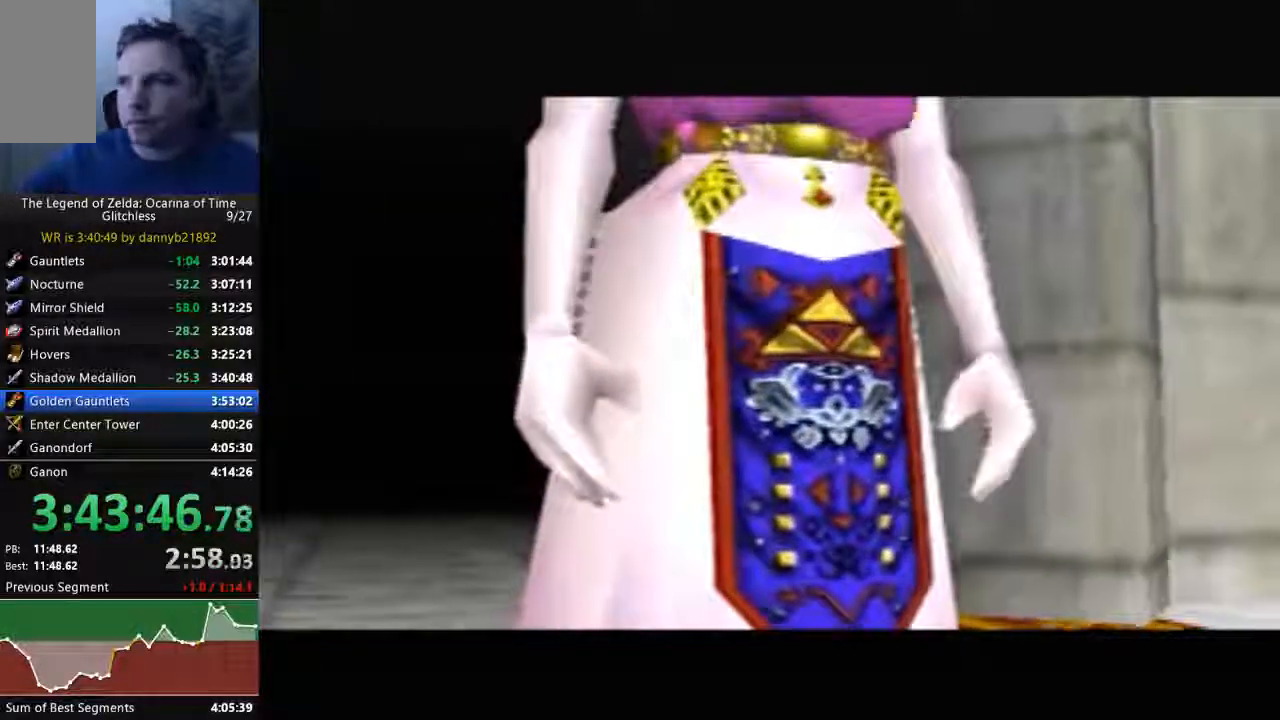
{"dt_ms": 500, "buttons": ["B"], "left_stick": "center", "events": [[33, "B", "up"], [200, "B", "down"], [300, "B", "up"], [433, "B", "down"]]}
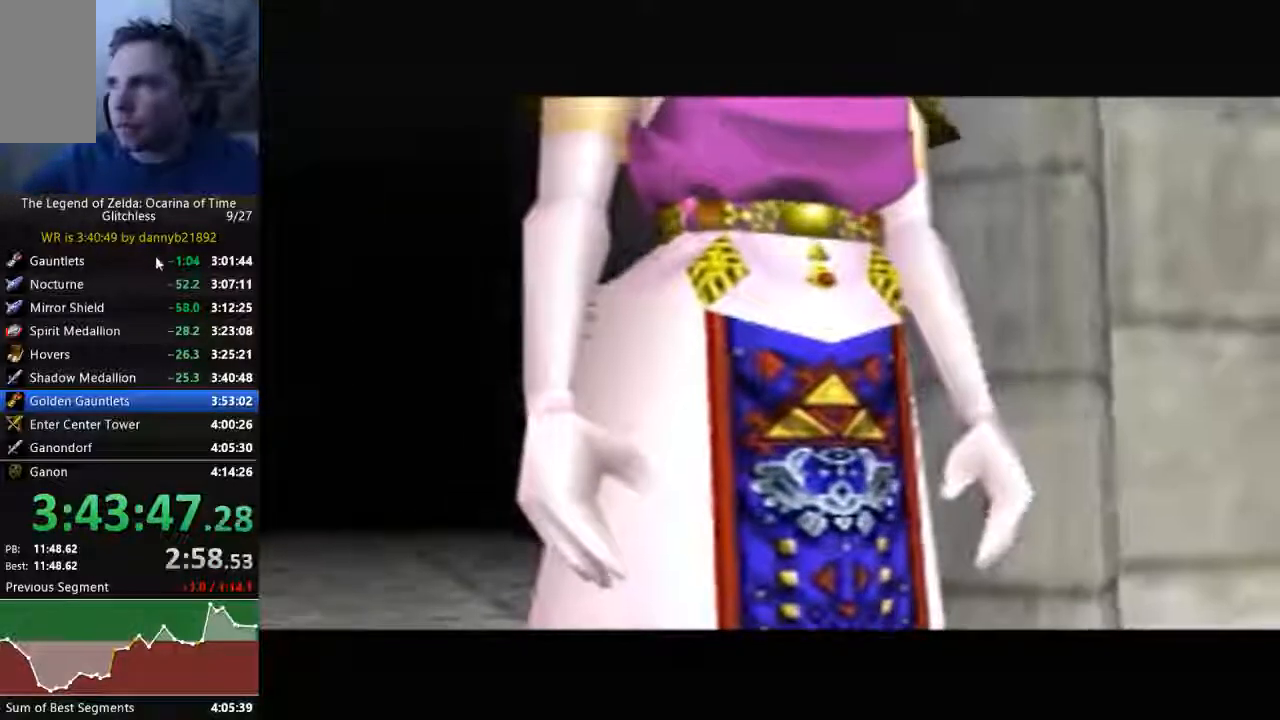
{"dt_ms": 500, "buttons": ["B"], "left_stick": "center", "events": [[33, "B", "up"], [167, "B", "down"], [267, "B", "up"], [400, "B", "down"]]}
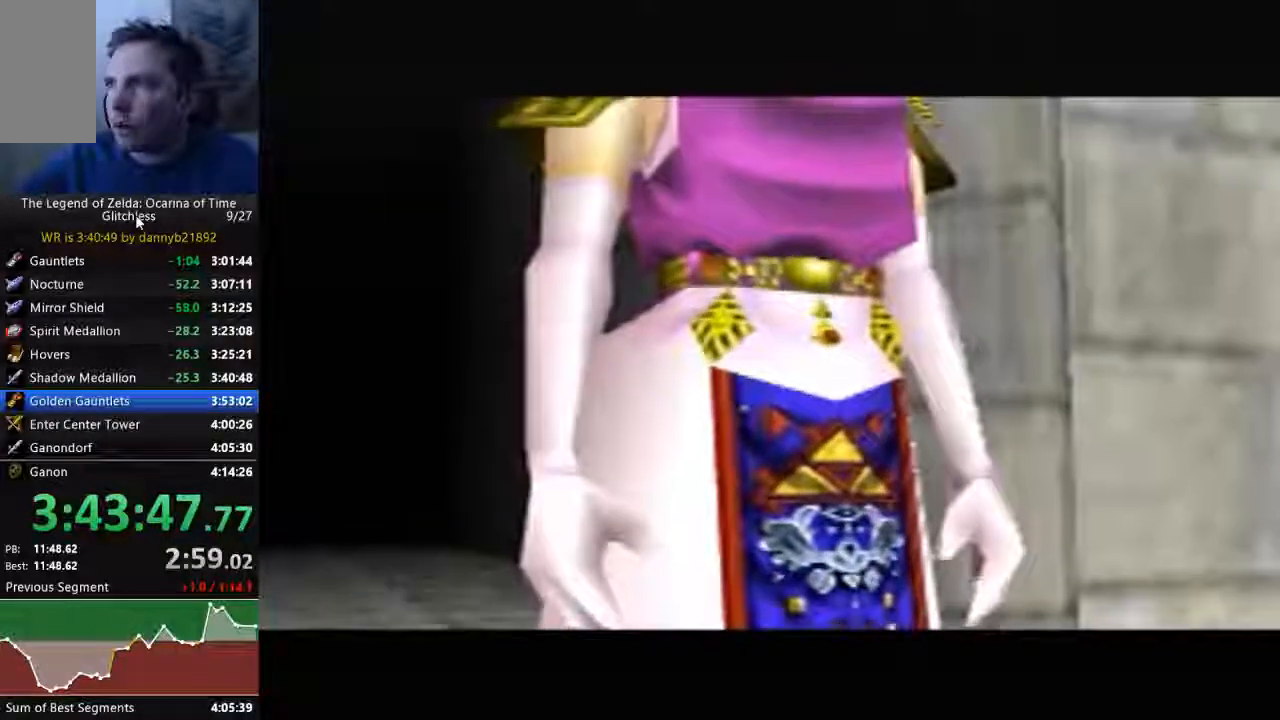
{"dt_ms": 500, "buttons": [], "left_stick": "center", "events": [[33, "B", "up"], [167, "B", "down"], [267, "B", "up"], [400, "B", "down"], [500, "B", "up"]]}
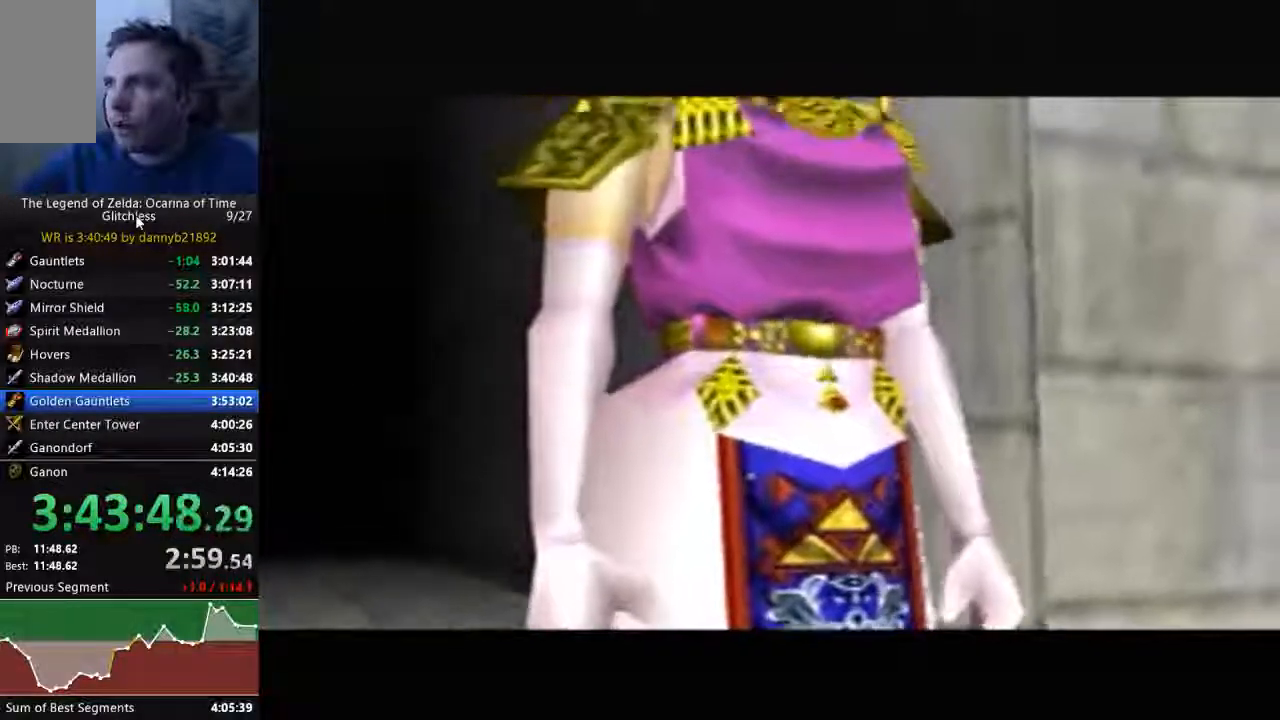
{"dt_ms": 500, "buttons": [], "left_stick": "center", "events": [[100, "B", "down"], [267, "B", "up"], [367, "B", "down"], [467, "B", "up"]]}
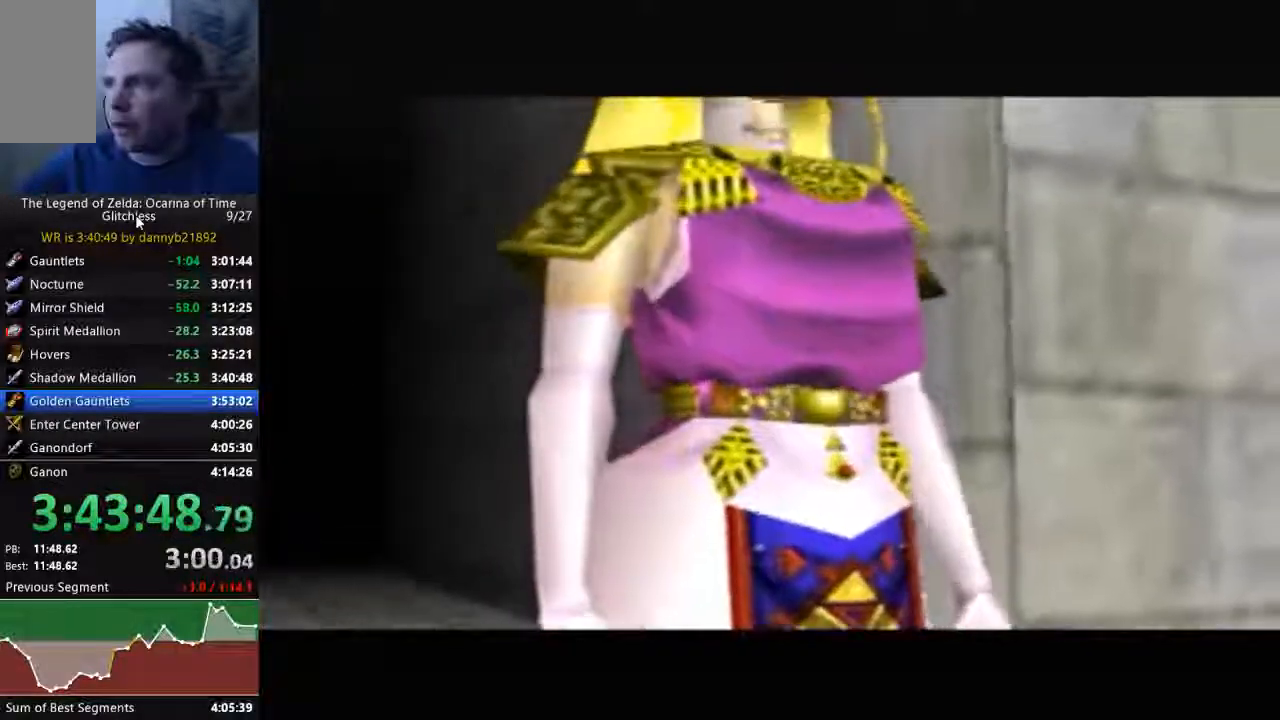
{"dt_ms": 500, "buttons": ["B"], "left_stick": "center", "events": [[33, "B", "down"], [167, "B", "up"], [300, "B", "down"], [433, "B", "up"], [500, "B", "down"]]}
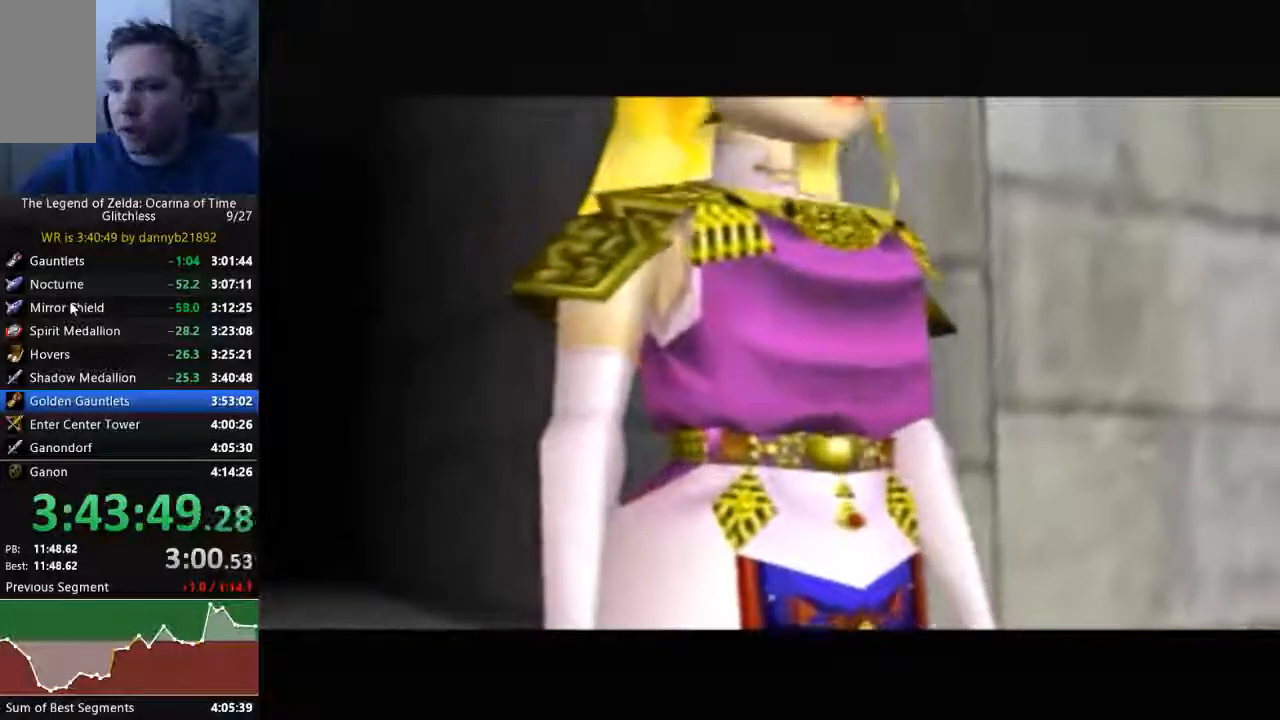
{"dt_ms": 500, "buttons": ["B"], "left_stick": "center", "events": [[400, "B", "up"], [433, "B", "down"]]}
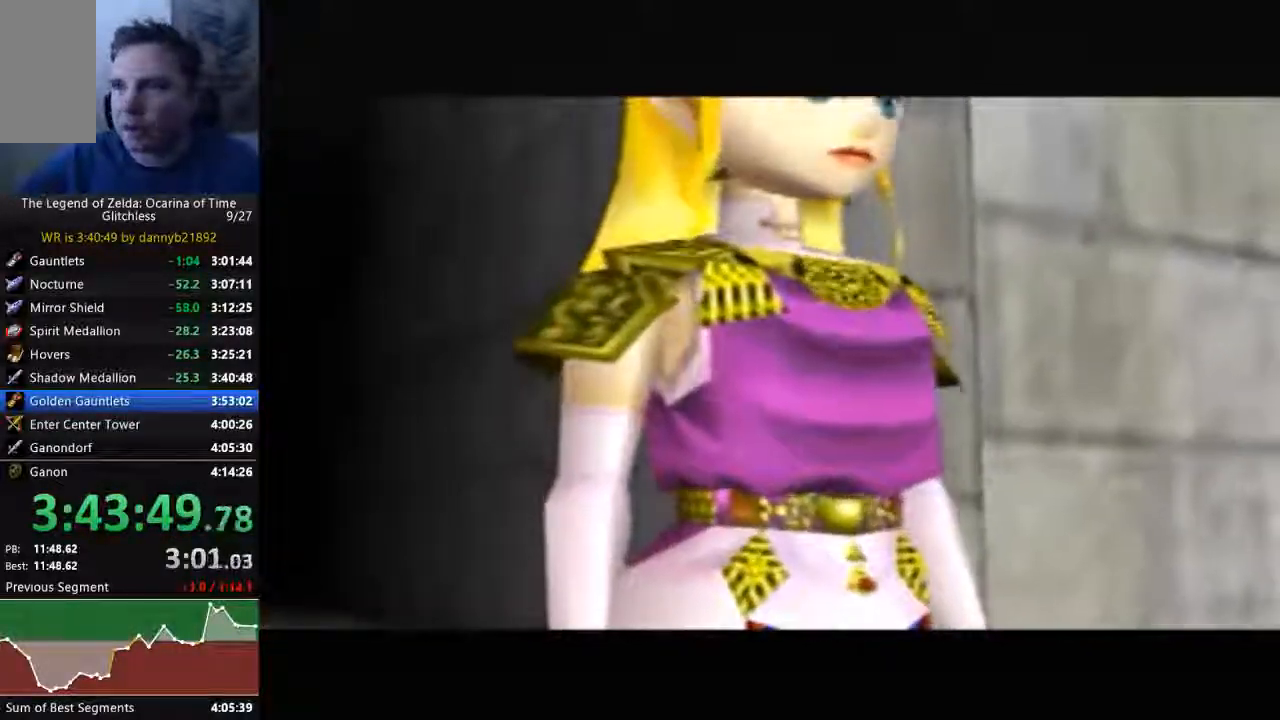
{"dt_ms": 500, "buttons": ["B"], "left_stick": "center", "events": [[100, "B", "up"], [167, "B", "down"], [333, "B", "up"], [467, "B", "down"]]}
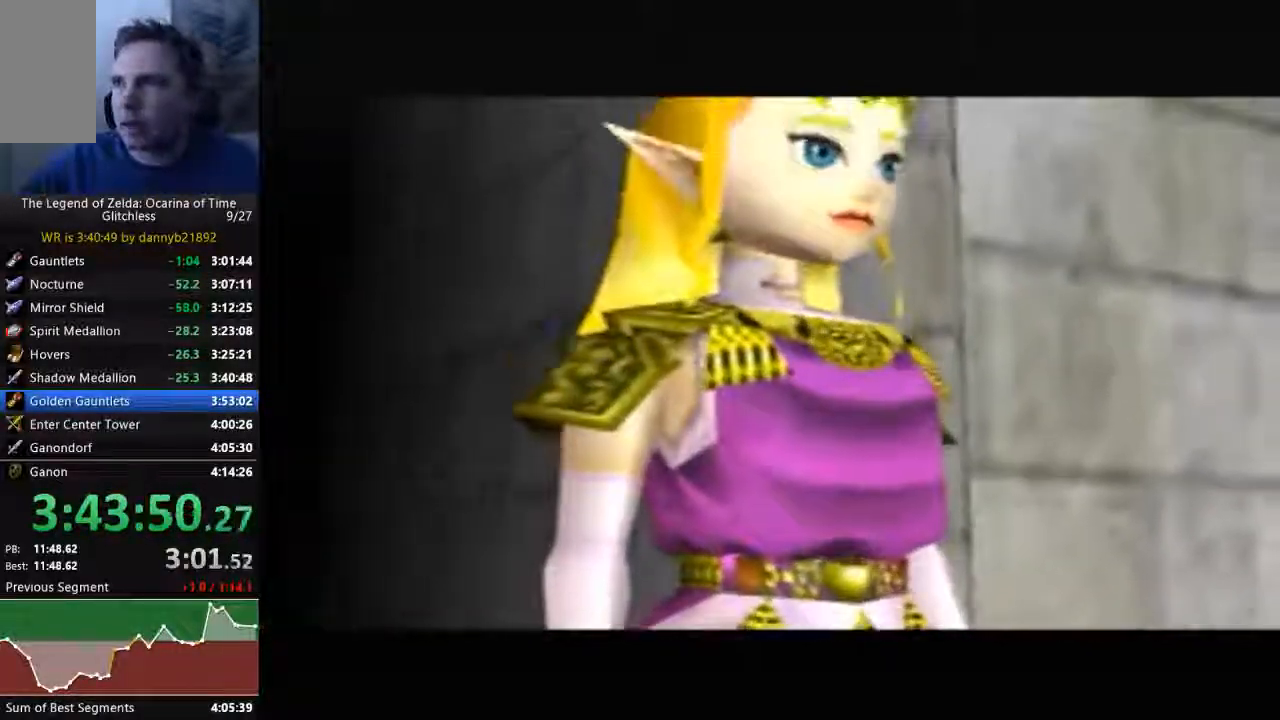
{"dt_ms": 500, "buttons": ["B"], "left_stick": "center", "events": [[67, "B", "up"], [167, "B", "down"], [333, "B", "up"], [433, "B", "down"]]}
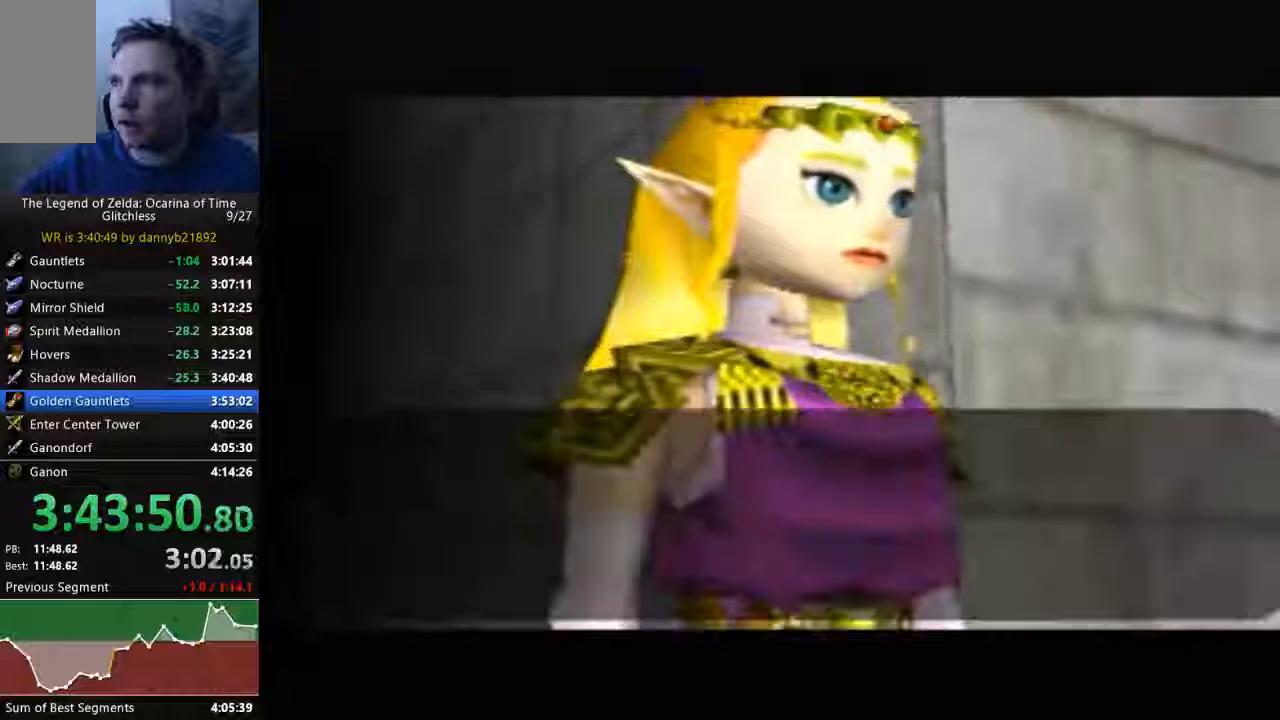
{"dt_ms": 500, "buttons": ["B"], "left_stick": "center", "events": [[233, "A", "down"], [267, "A", "up"], [333, "B", "up"], [400, "B", "down"]]}